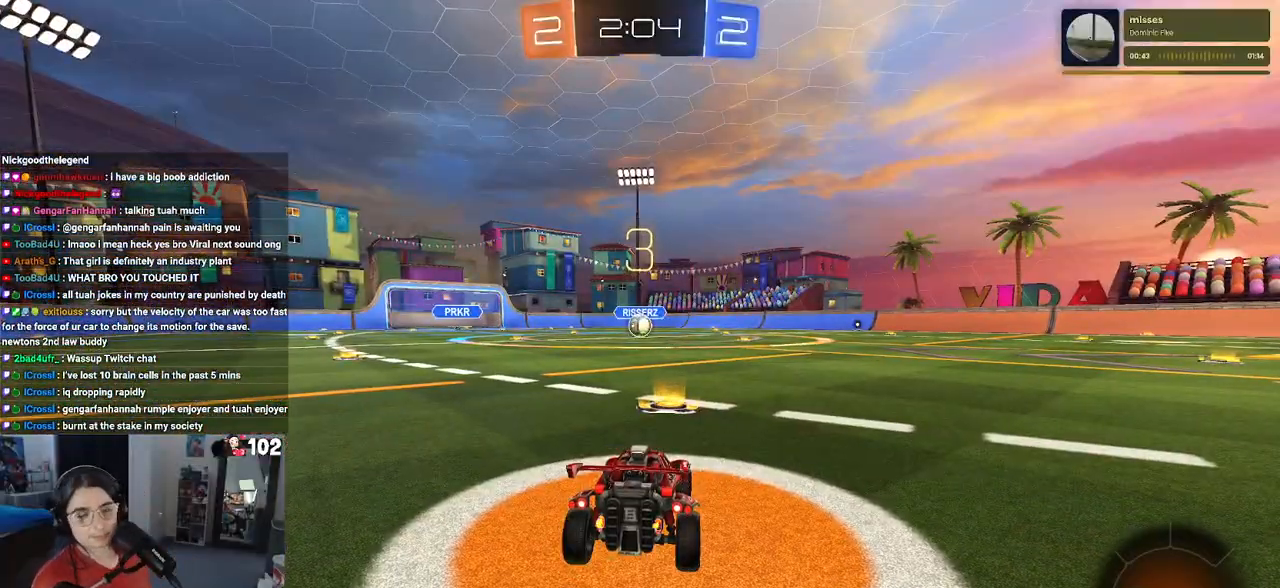
Gameplay with a controller (PlayStation layout); each line is a JSON object with the inputs held at the frame after it. "events" lists button and stick changes between this image and that frame as [ms after this image, input, new state], when the widget could be followed in between.
{"buttons": ["TRIANGLE"], "left_stick": "center", "right_stick": "center", "events": [[467, "TRIANGLE", "down"]]}
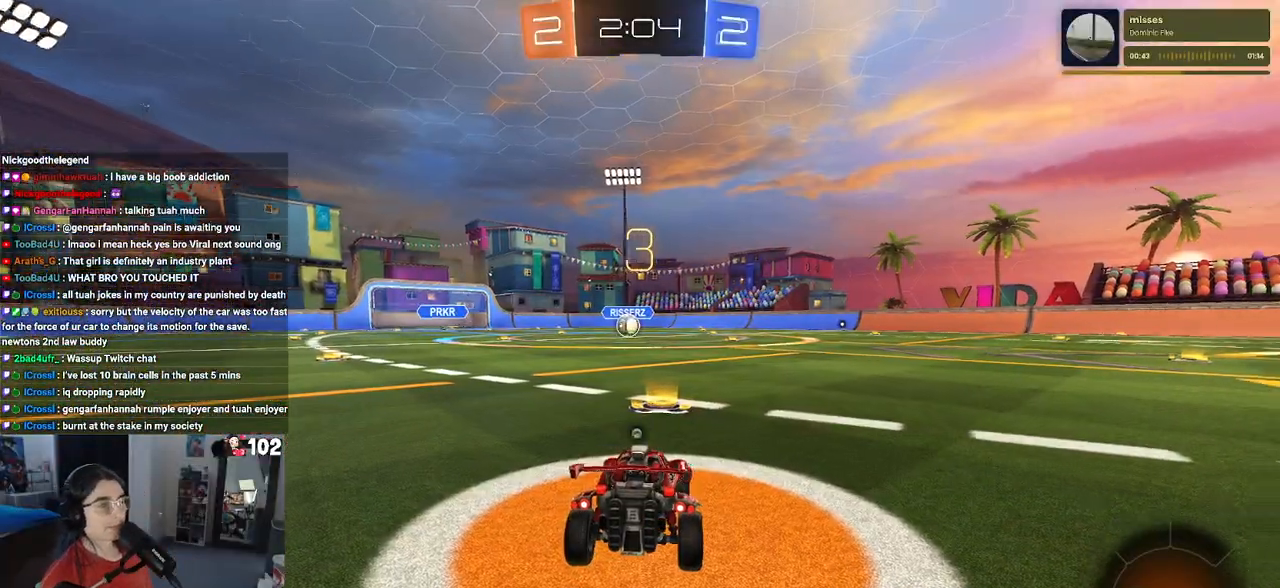
{"buttons": [], "left_stick": "center", "right_stick": "center", "events": [[83, "TRIANGLE", "up"], [100, "TRIANGLE", "down"], [233, "TRIANGLE", "up"]]}
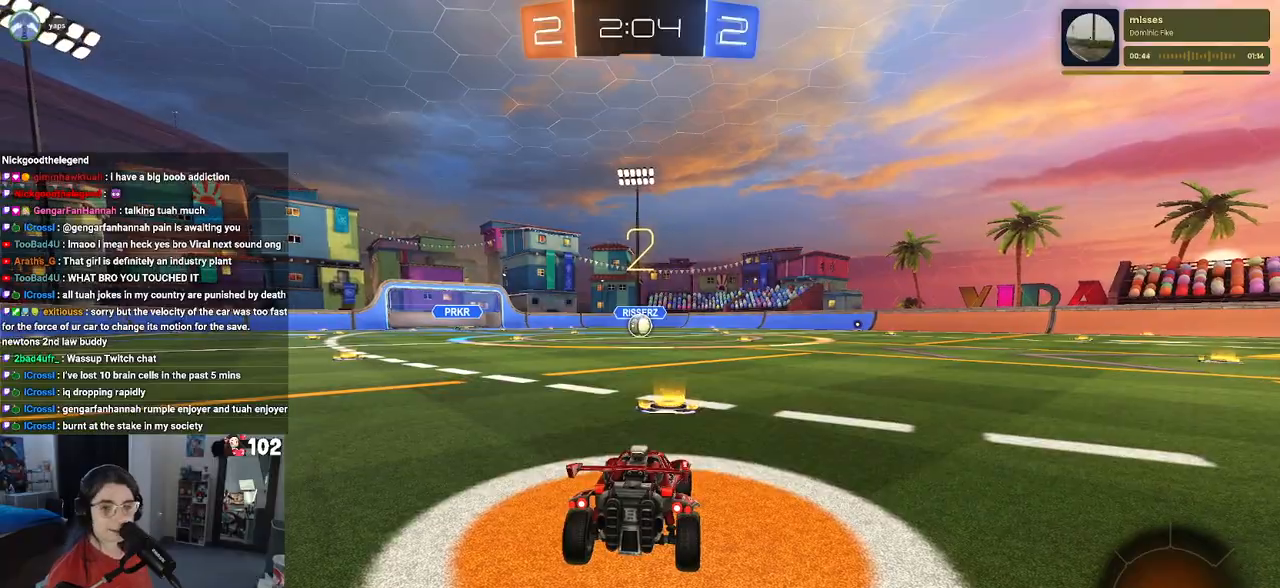
{"buttons": ["R2"], "left_stick": "center", "right_stick": "center", "events": [[350, "R2", "down"]]}
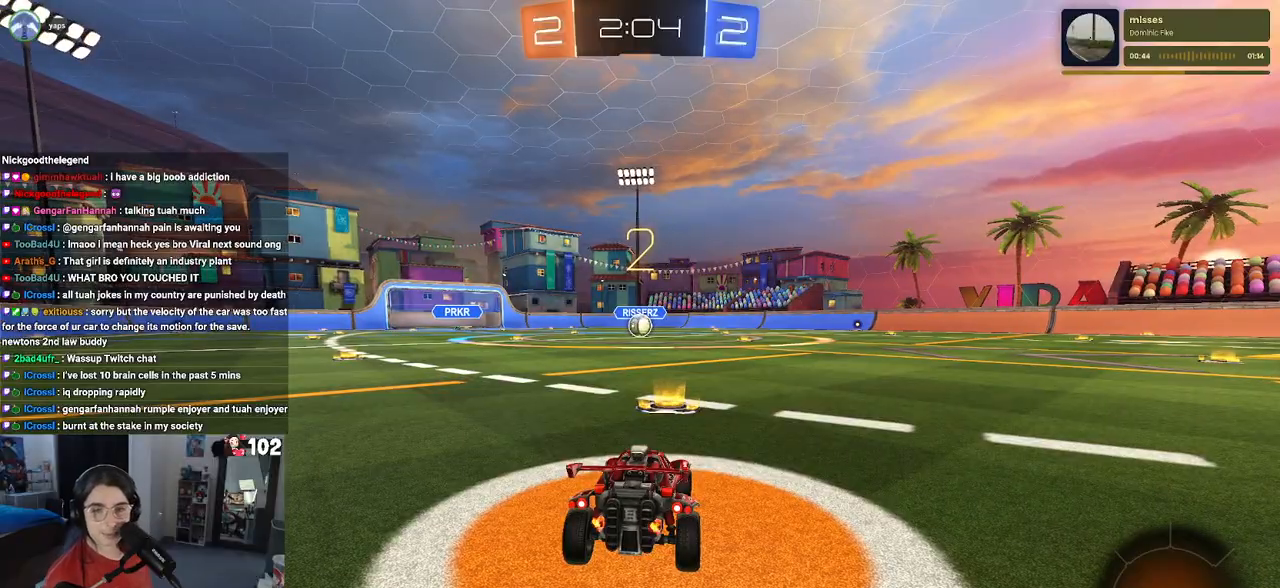
{"buttons": ["R2"], "left_stick": "center", "right_stick": "center", "events": []}
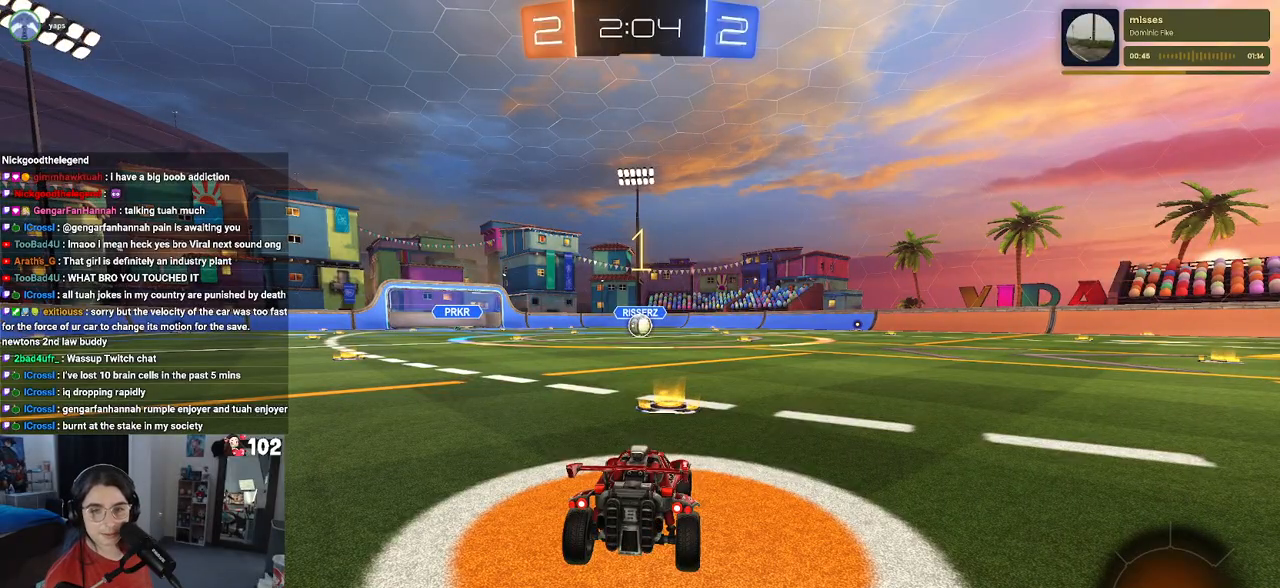
{"buttons": ["R1", "R2"], "left_stick": "center", "right_stick": "center", "events": [[33, "R1", "down"]]}
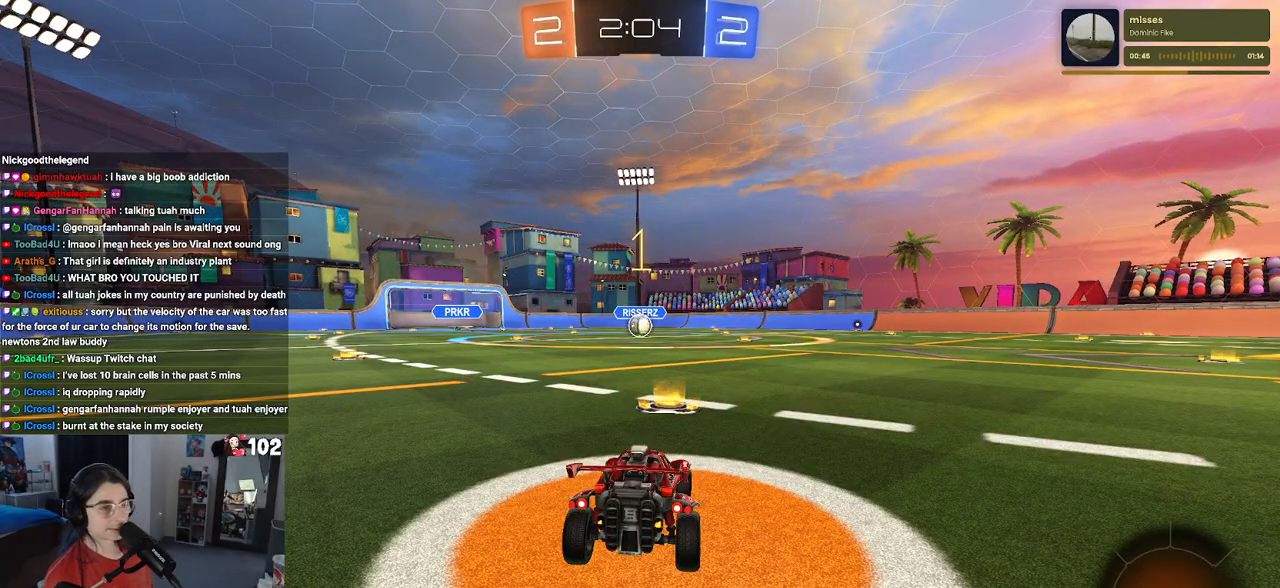
{"buttons": ["R1", "R2"], "left_stick": "up-right", "right_stick": "center", "events": [[233, "R2", "up"], [400, "left_stick", "right"], [433, "R2", "down"], [467, "left_stick", "up-right"]]}
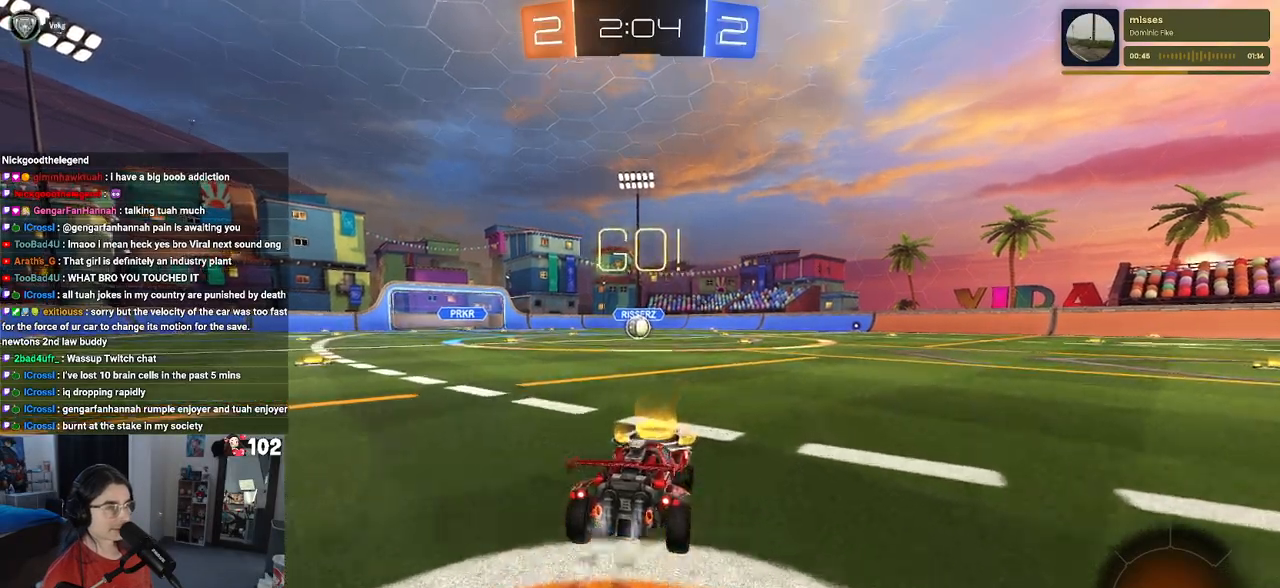
{"buttons": ["SQUARE", "R1", "R2"], "left_stick": "down", "right_stick": "center", "events": [[17, "CROSS", "down"], [17, "left_stick", "up"], [83, "left_stick", "up-left"], [117, "CROSS", "up"], [200, "CROSS", "down"], [267, "SQUARE", "down"], [267, "left_stick", "down"], [283, "CROSS", "up"]]}
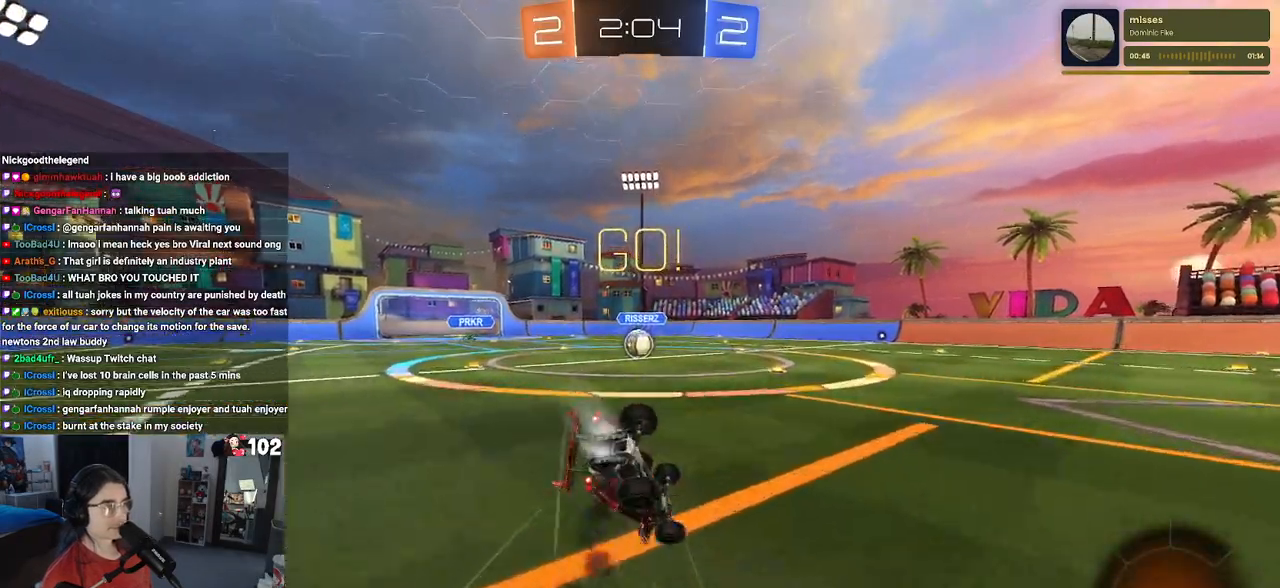
{"buttons": ["SQUARE", "R1", "R2"], "left_stick": "down-left", "right_stick": "center", "events": [[33, "left_stick", "down-left"]]}
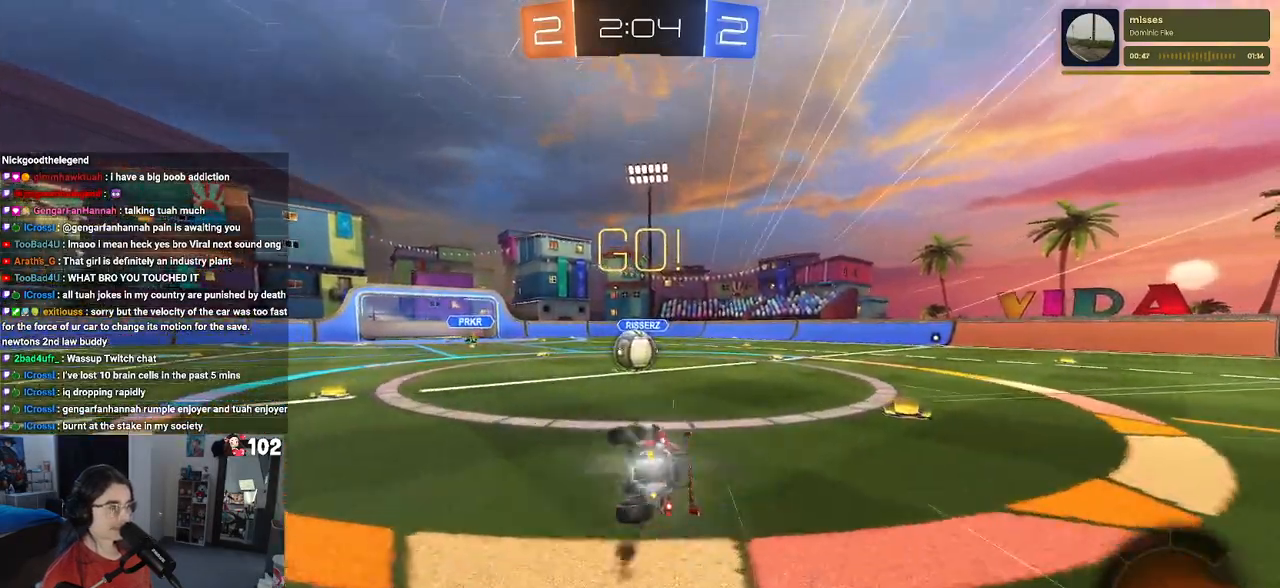
{"buttons": ["R2"], "left_stick": "up-left", "right_stick": "center", "events": [[200, "left_stick", "center"], [233, "R1", "up"], [250, "SQUARE", "up"], [300, "left_stick", "up-right"], [350, "CROSS", "down"], [450, "left_stick", "up-left"], [483, "CROSS", "up"]]}
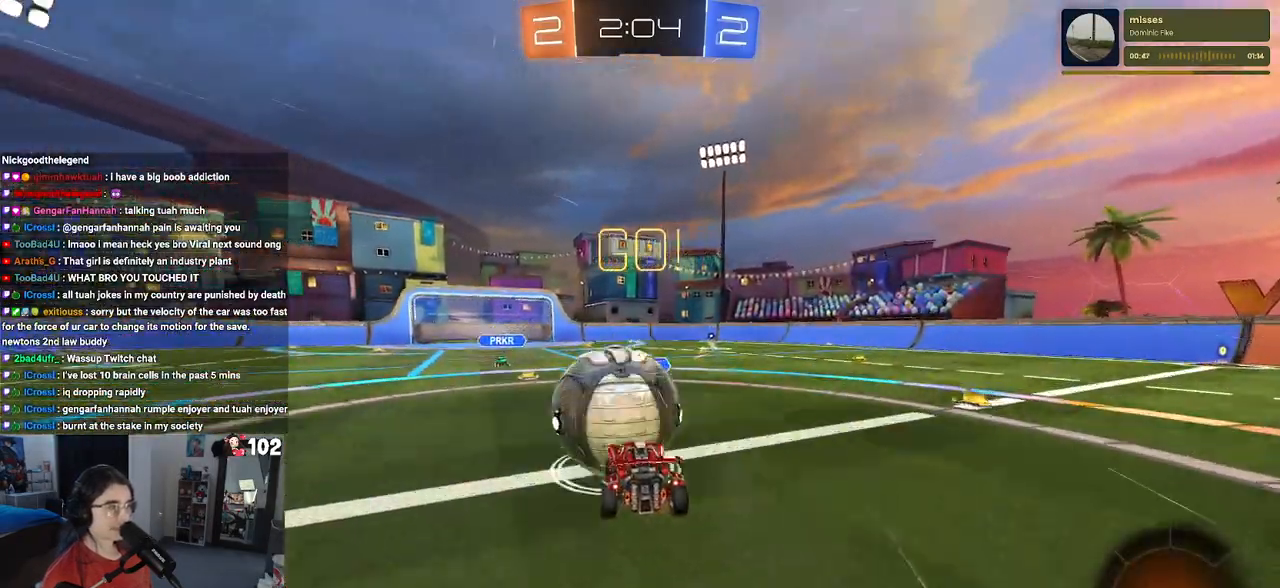
{"buttons": ["SQUARE", "R2"], "left_stick": "down-left", "right_stick": "center", "events": [[50, "CROSS", "down"], [117, "SQUARE", "down"], [150, "left_stick", "down-left"], [183, "CROSS", "up"]]}
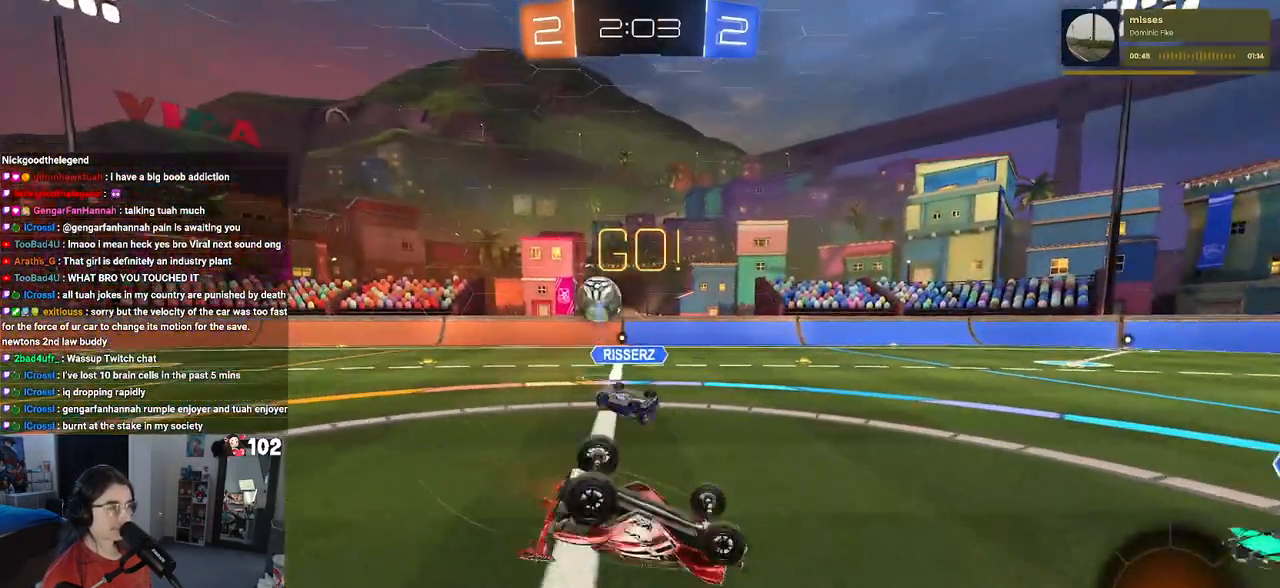
{"buttons": ["R2"], "left_stick": "down-right", "right_stick": "center", "events": [[350, "SQUARE", "up"], [433, "left_stick", "down-right"]]}
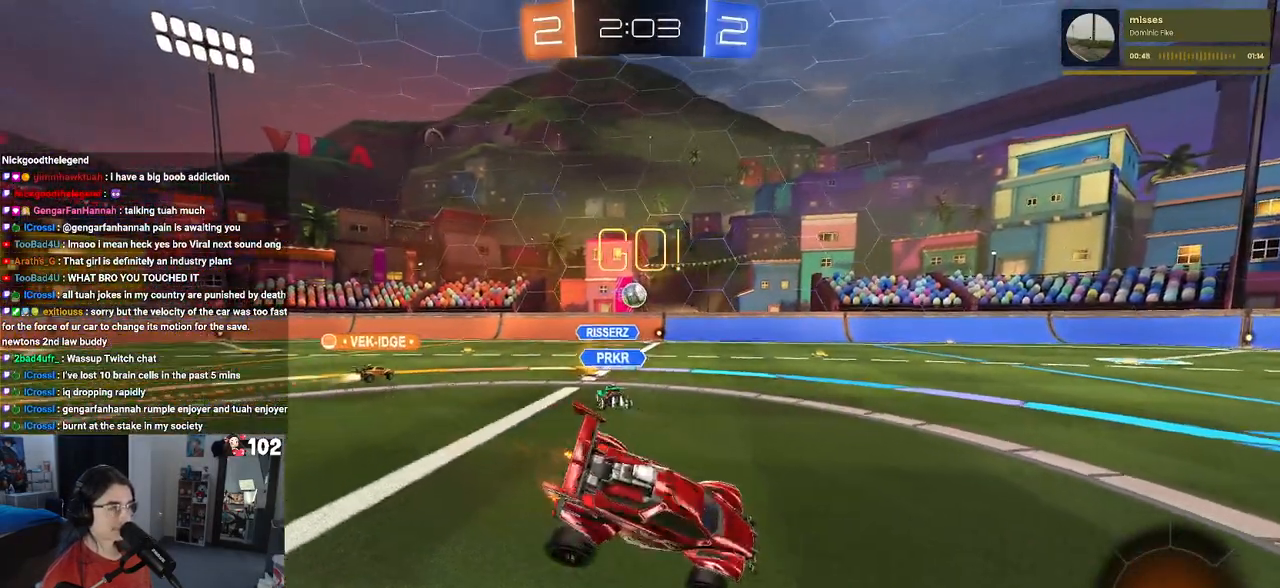
{"buttons": ["R2"], "left_stick": "right", "right_stick": "center", "events": [[183, "left_stick", "right"]]}
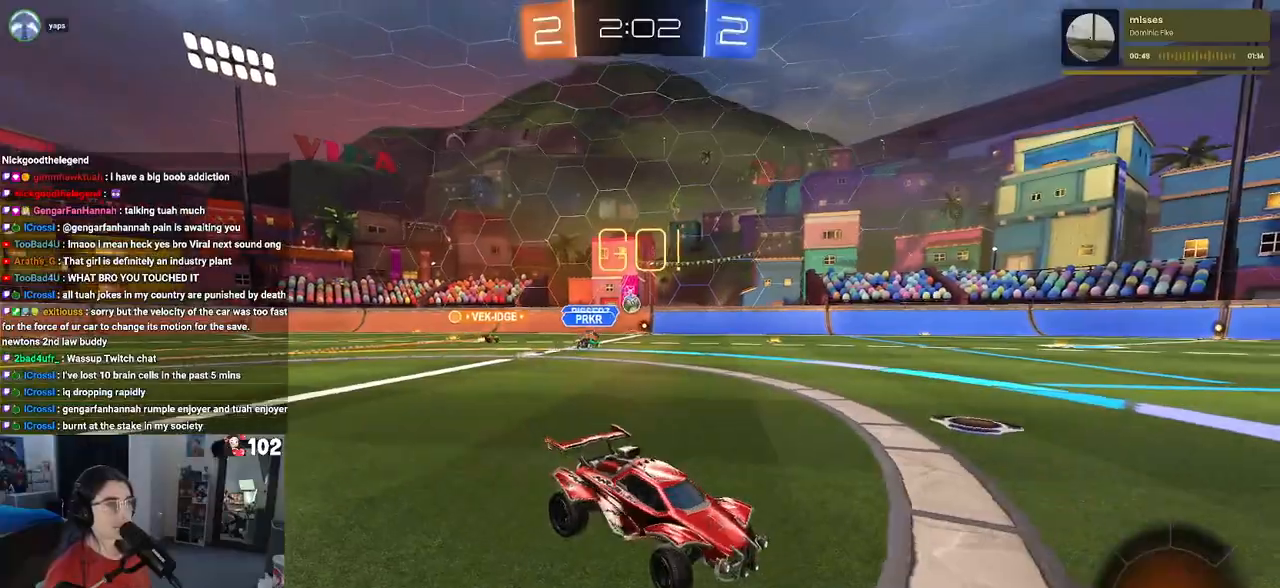
{"buttons": ["R2"], "left_stick": "right", "right_stick": "center", "events": []}
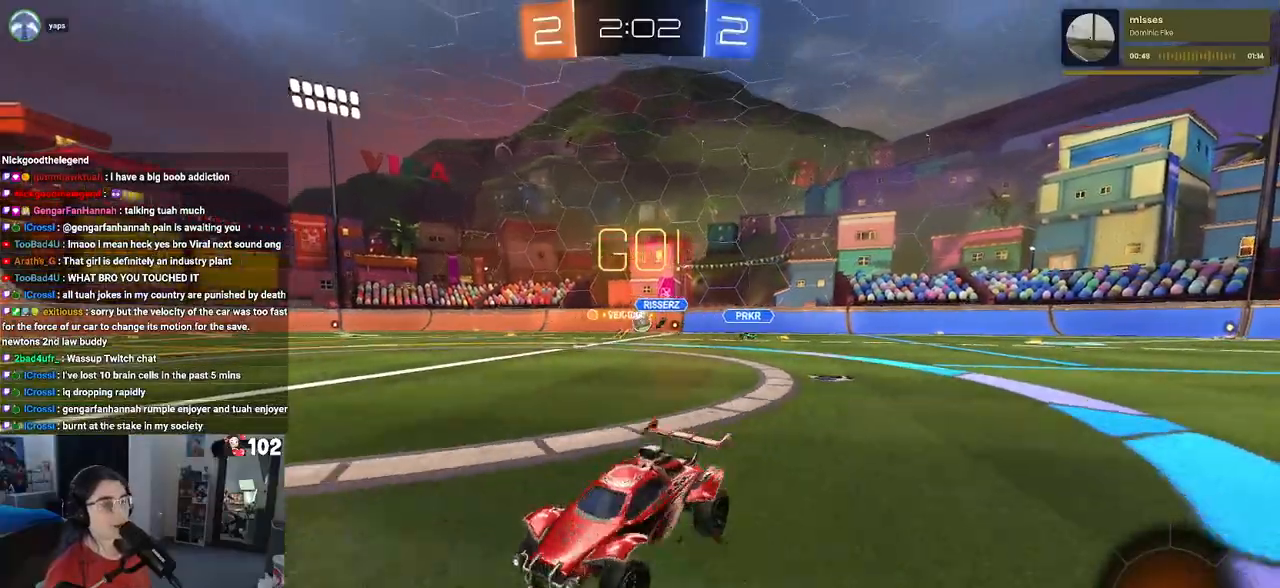
{"buttons": ["R2"], "left_stick": "center", "right_stick": "center", "events": [[250, "left_stick", "center"]]}
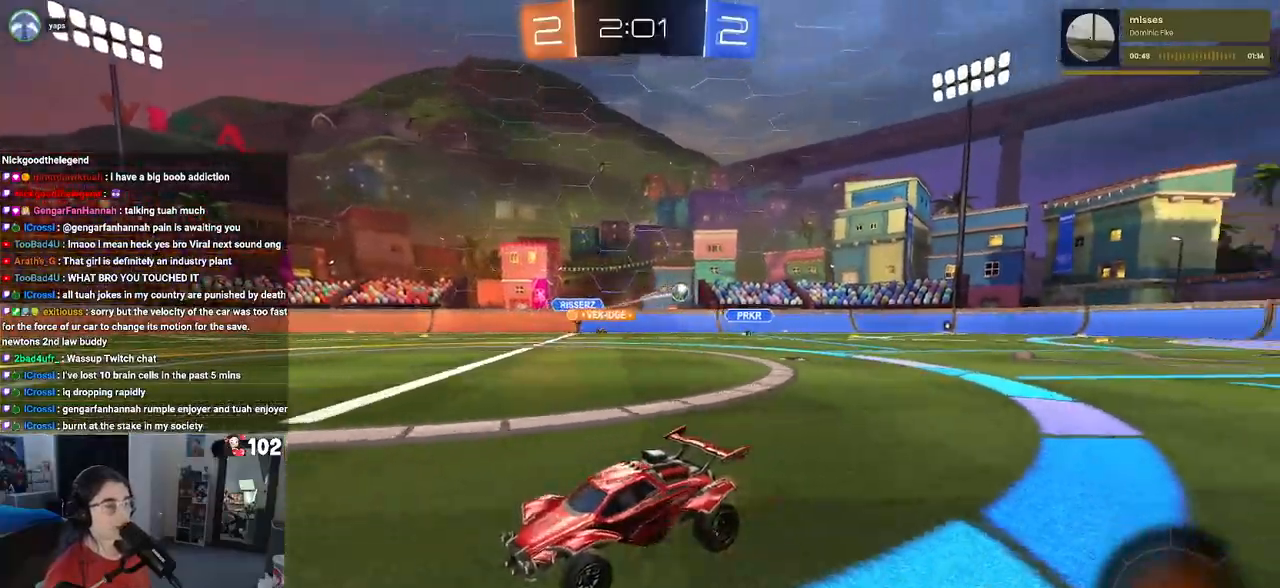
{"buttons": ["R2"], "left_stick": "center", "right_stick": "center", "events": [[67, "left_stick", "left"], [333, "left_stick", "center"], [367, "TRIANGLE", "down"], [483, "TRIANGLE", "up"]]}
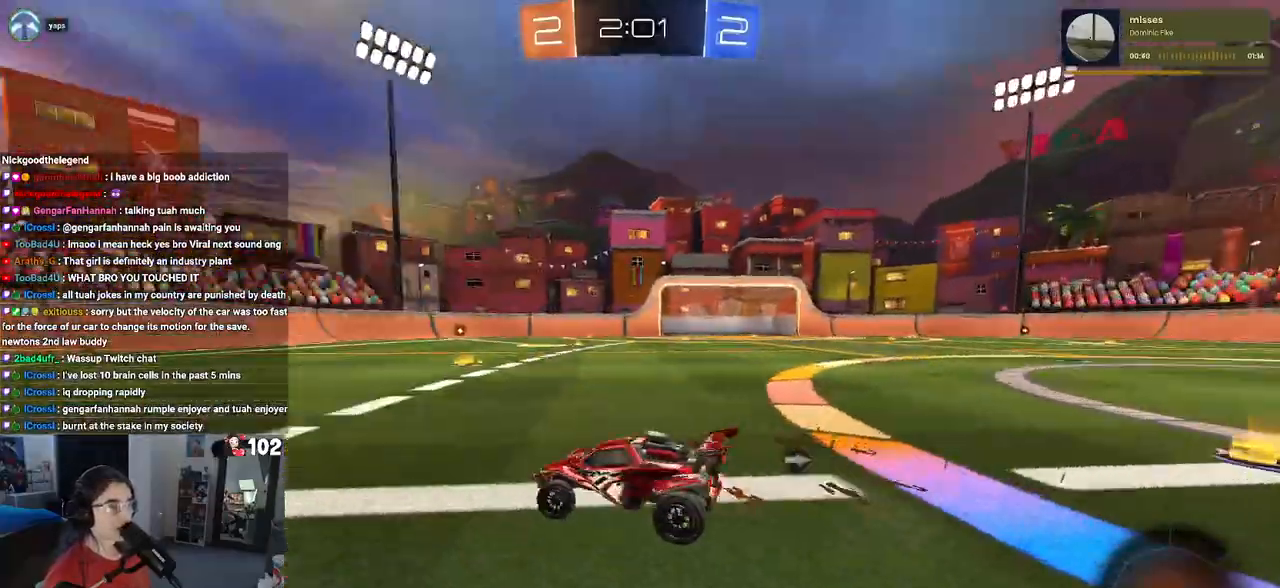
{"buttons": ["R2"], "left_stick": "center", "right_stick": "center", "events": [[350, "TRIANGLE", "down"], [467, "TRIANGLE", "up"]]}
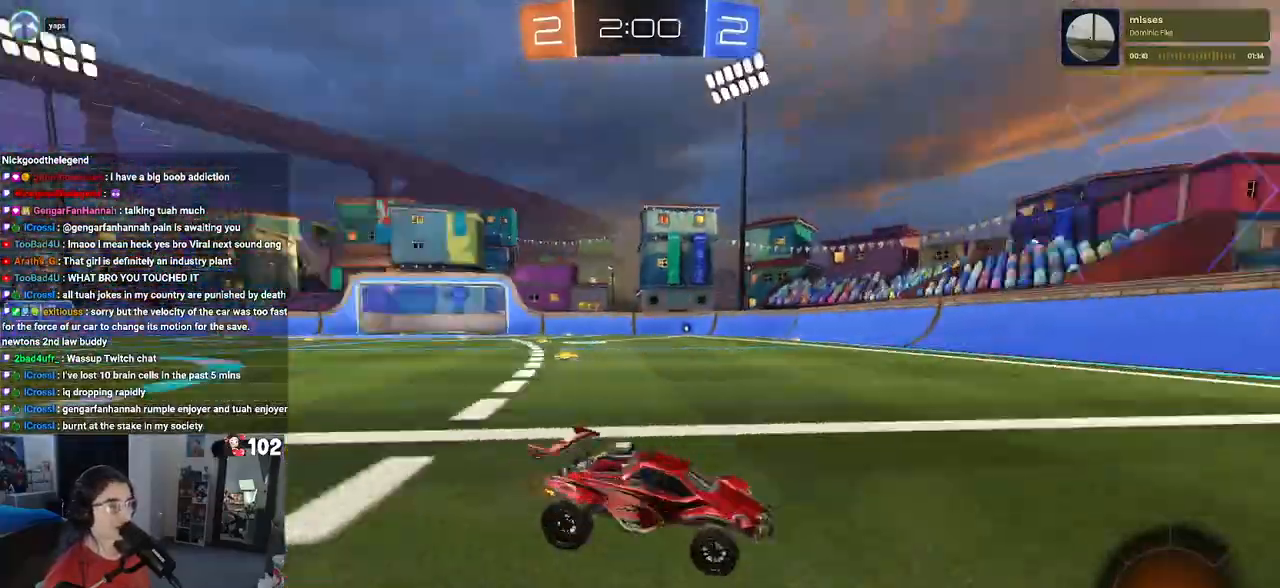
{"buttons": ["R2"], "left_stick": "center", "right_stick": "center", "events": [[183, "left_stick", "left"], [367, "left_stick", "center"]]}
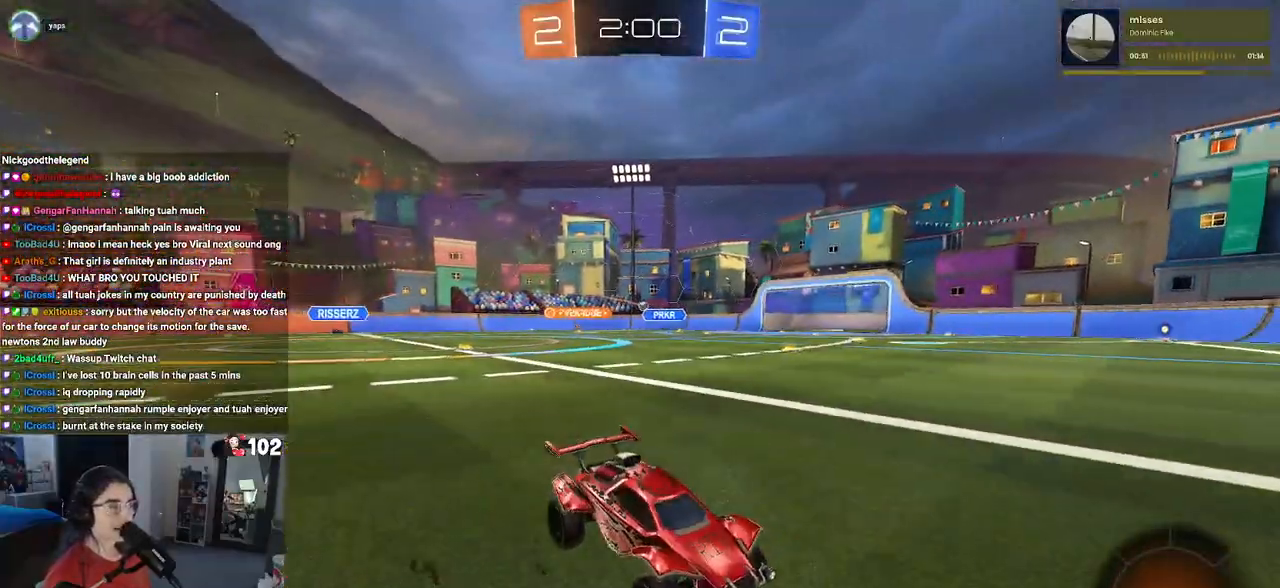
{"buttons": ["R2"], "left_stick": "left", "right_stick": "center", "events": [[67, "left_stick", "left"], [83, "SQUARE", "down"], [250, "SQUARE", "up"]]}
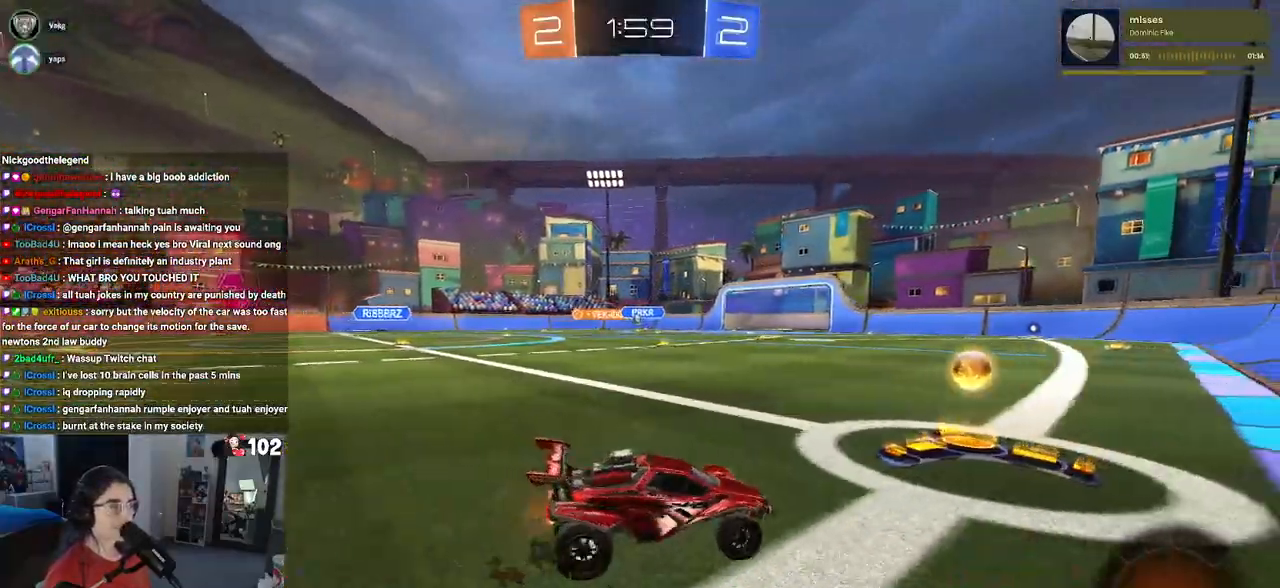
{"buttons": ["R2"], "left_stick": "left", "right_stick": "center", "events": [[267, "left_stick", "center"], [467, "left_stick", "left"]]}
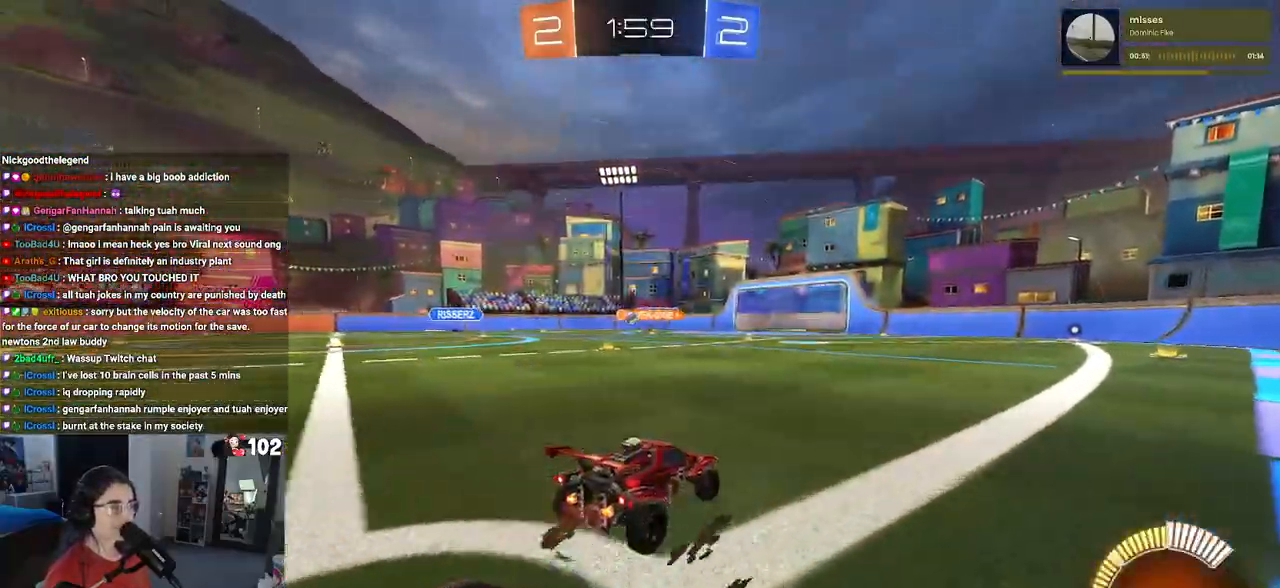
{"buttons": ["R1", "R2"], "left_stick": "left", "right_stick": "center", "events": [[317, "R1", "down"]]}
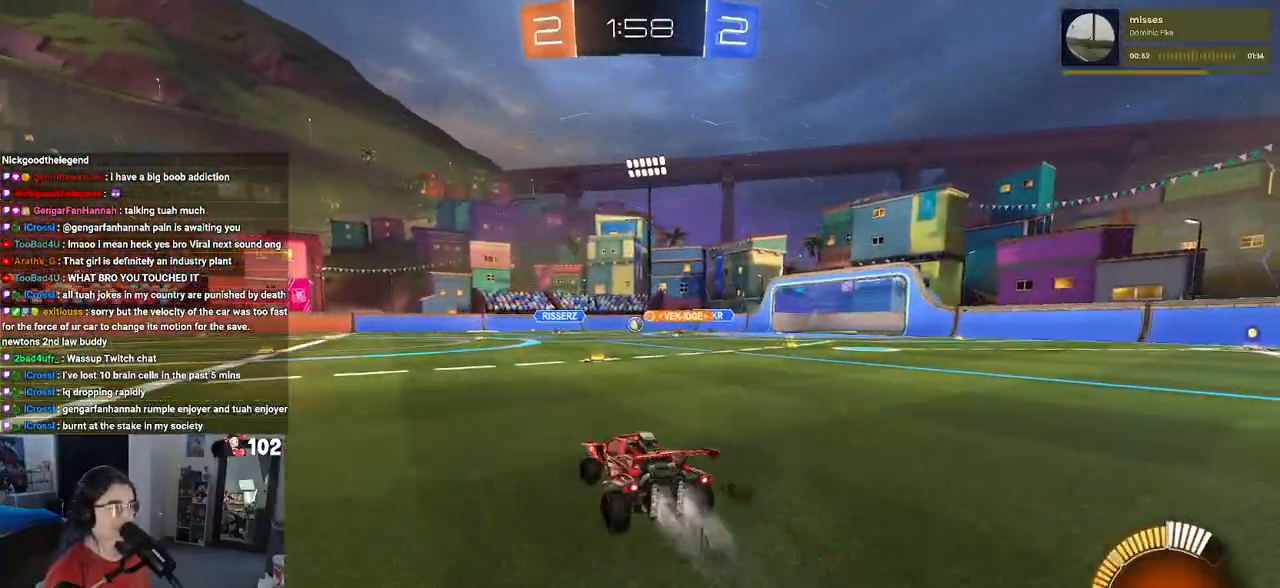
{"buttons": ["R2"], "left_stick": "center", "right_stick": "center", "events": [[17, "left_stick", "center"], [367, "left_stick", "left"], [417, "R1", "up"], [500, "left_stick", "center"]]}
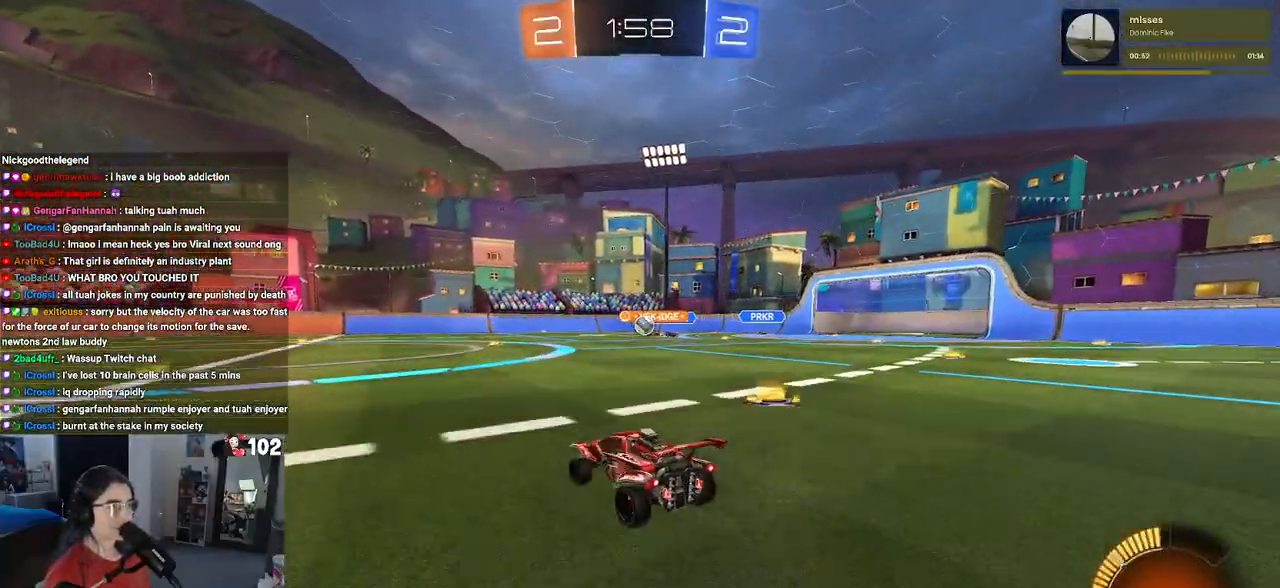
{"buttons": ["R2"], "left_stick": "left", "right_stick": "center", "events": [[317, "left_stick", "left"]]}
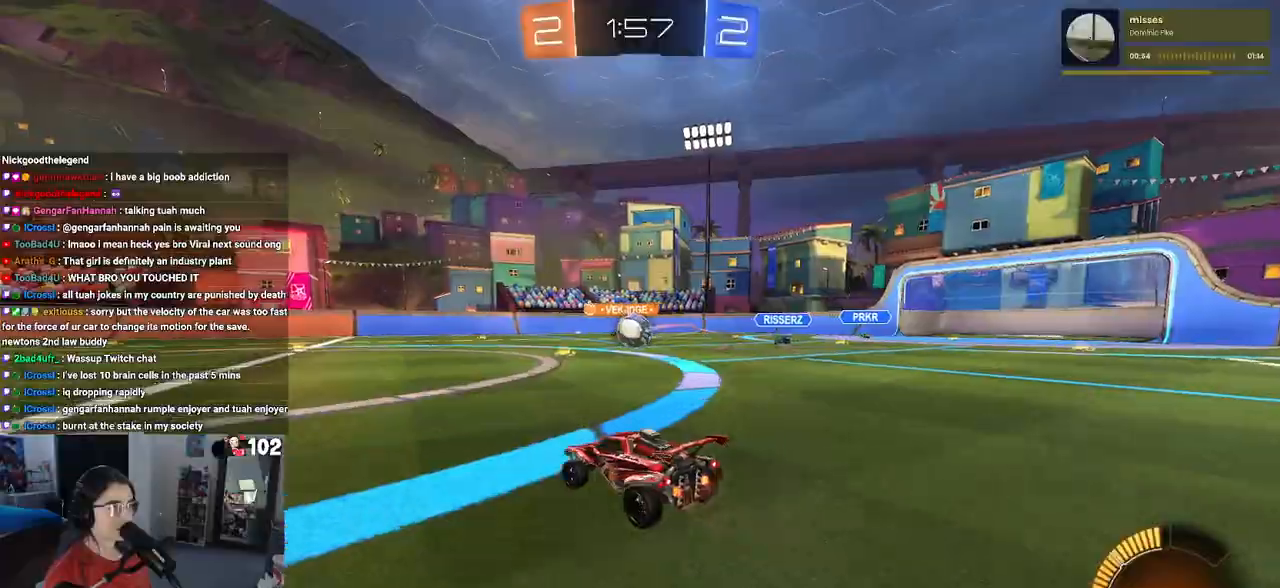
{"buttons": ["R2"], "left_stick": "right", "right_stick": "center", "events": [[67, "left_stick", "center"], [283, "SQUARE", "down"], [283, "left_stick", "right"], [383, "left_stick", "center"], [417, "SQUARE", "up"], [450, "left_stick", "right"]]}
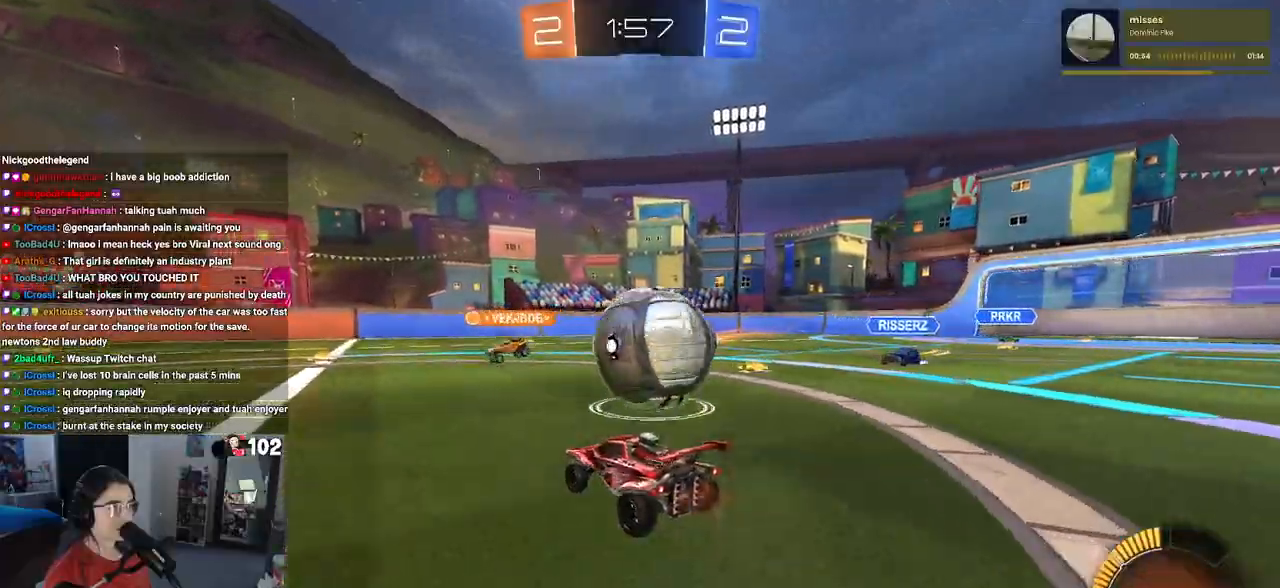
{"buttons": ["R1", "R2"], "left_stick": "center", "right_stick": "center", "events": [[100, "left_stick", "center"], [167, "R1", "down"], [167, "left_stick", "left"], [333, "left_stick", "center"]]}
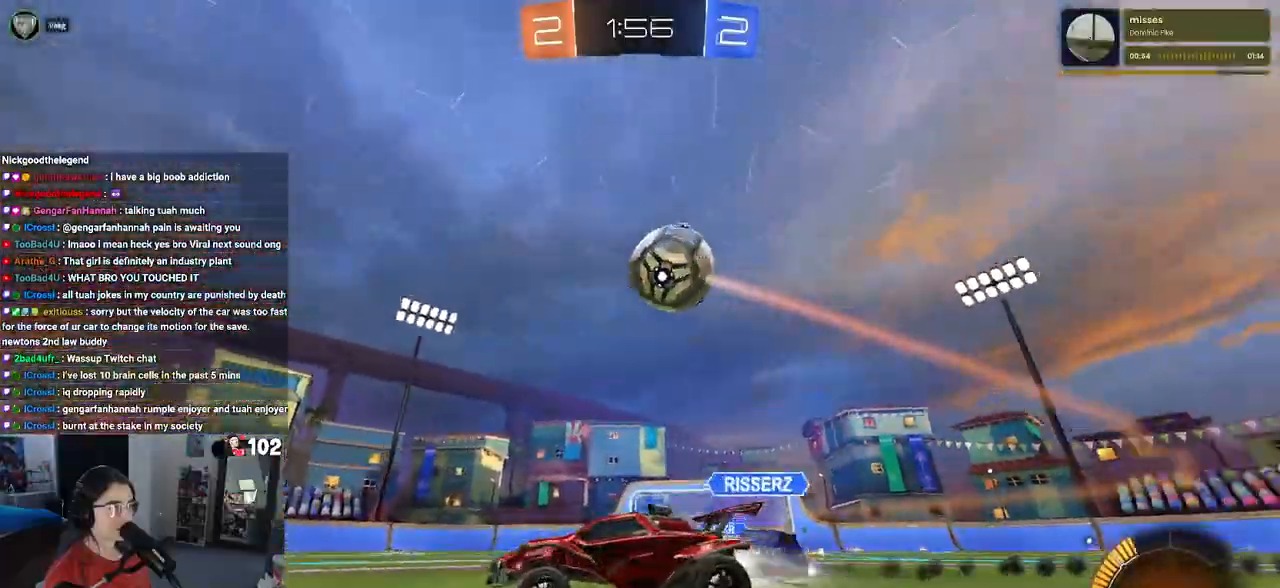
{"buttons": ["R1", "R2"], "left_stick": "center", "right_stick": "center", "events": [[217, "R1", "up"], [267, "R1", "down"], [317, "left_stick", "right"], [467, "left_stick", "center"]]}